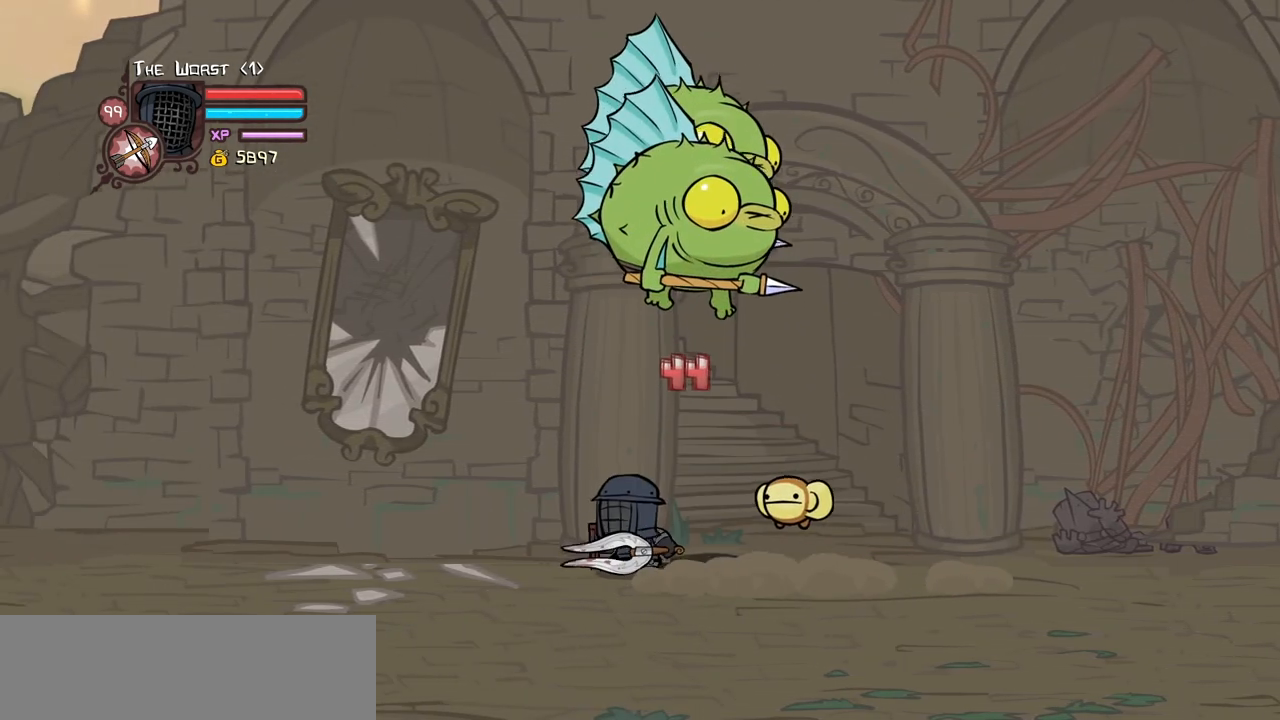
Gameplay with keyboard; each line is a JSON object with the keys held at the frame after it. "events" lists presses ("down") and releases ("up") of "block", "down", "heavy", "item", "iteml", "itemr", "jump", "left", "light", "magic", "right" and "up" between this image and that frame as [ms after this image, input, new state], when the widget could be followed in between. No other keys are recorded. Mouse input is not recorded. Key names are as the overlay labels them; some are game actions (e.g. jump) rather than physical keys.
{"keys": ["right"], "events": []}
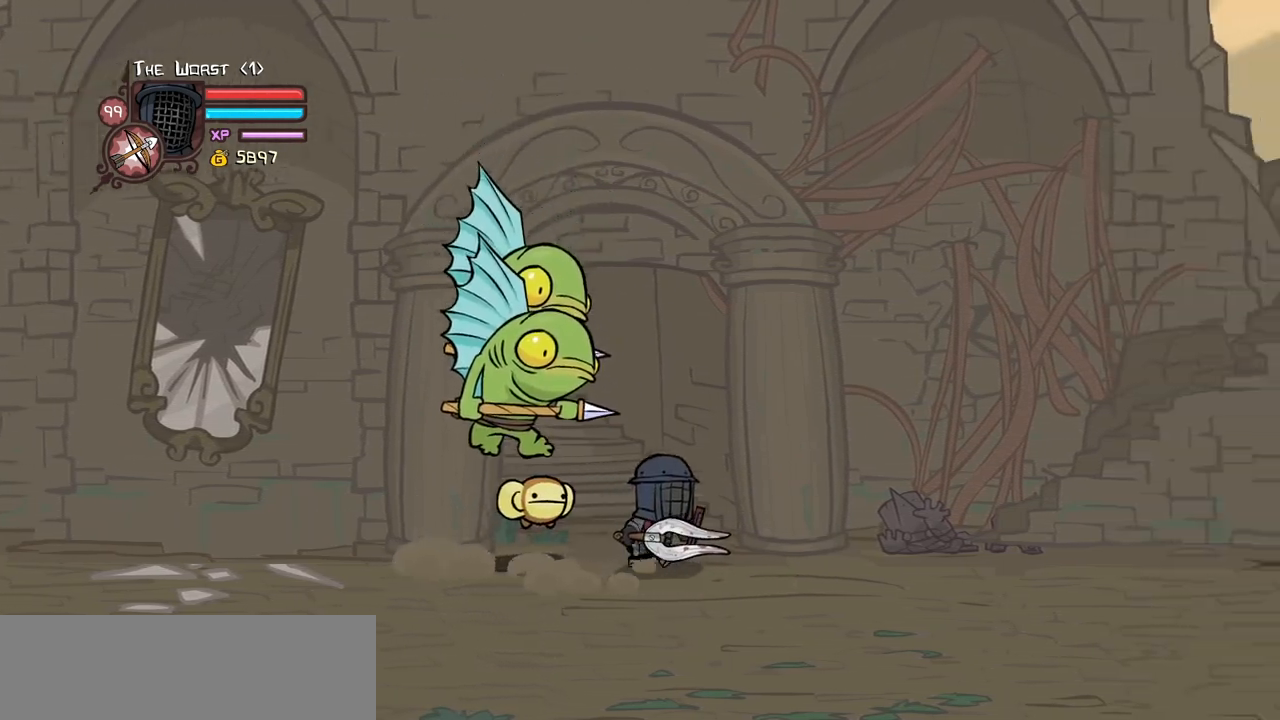
{"keys": ["left"], "events": [[167, "light", "down"], [167, "right", "up"], [317, "left", "down"], [317, "light", "up"], [367, "light", "down"], [500, "light", "up"]]}
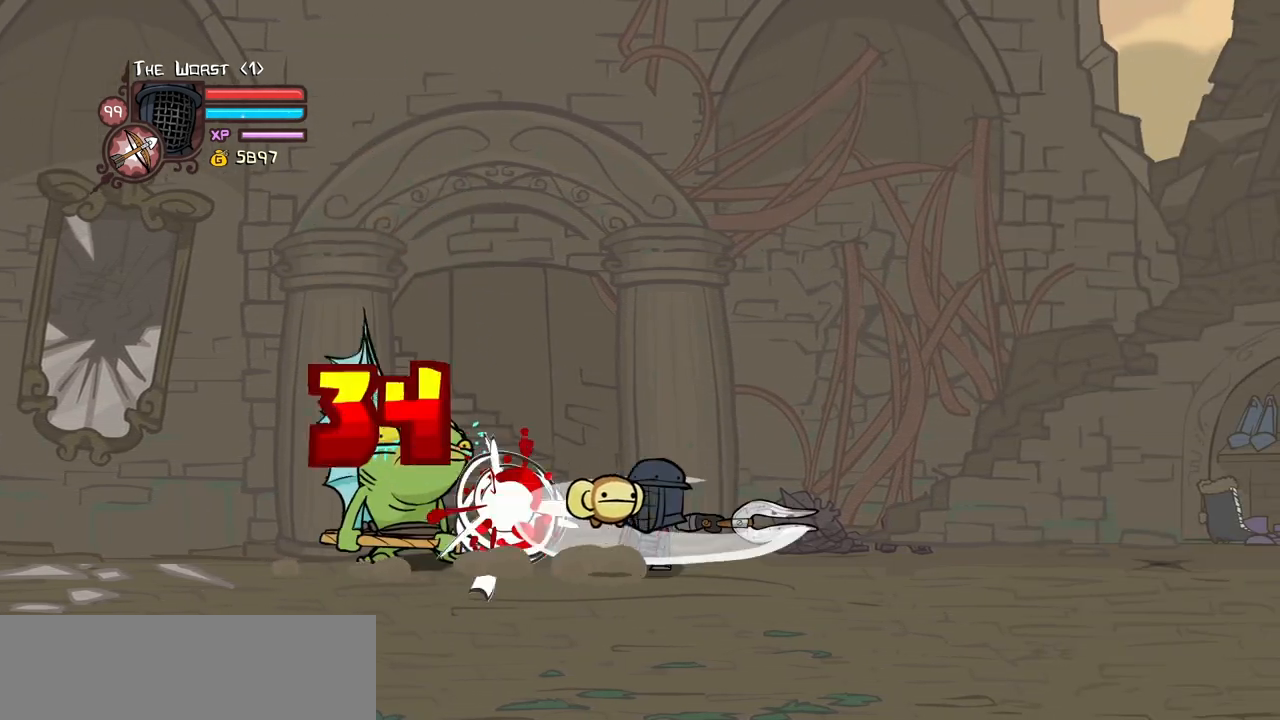
{"keys": ["heavy"], "events": [[50, "light", "down"], [334, "heavy", "down"], [384, "light", "up"], [417, "left", "up"]]}
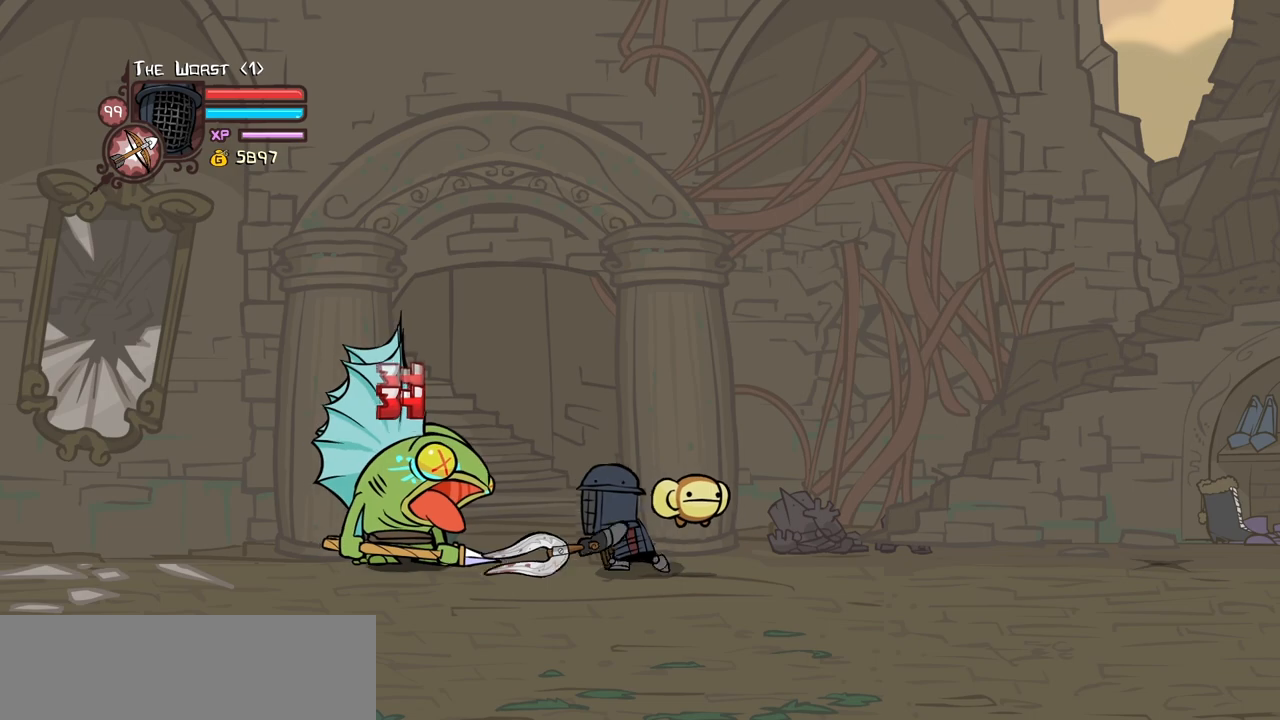
{"keys": ["heavy"], "events": [[250, "heavy", "up"], [350, "heavy", "down"]]}
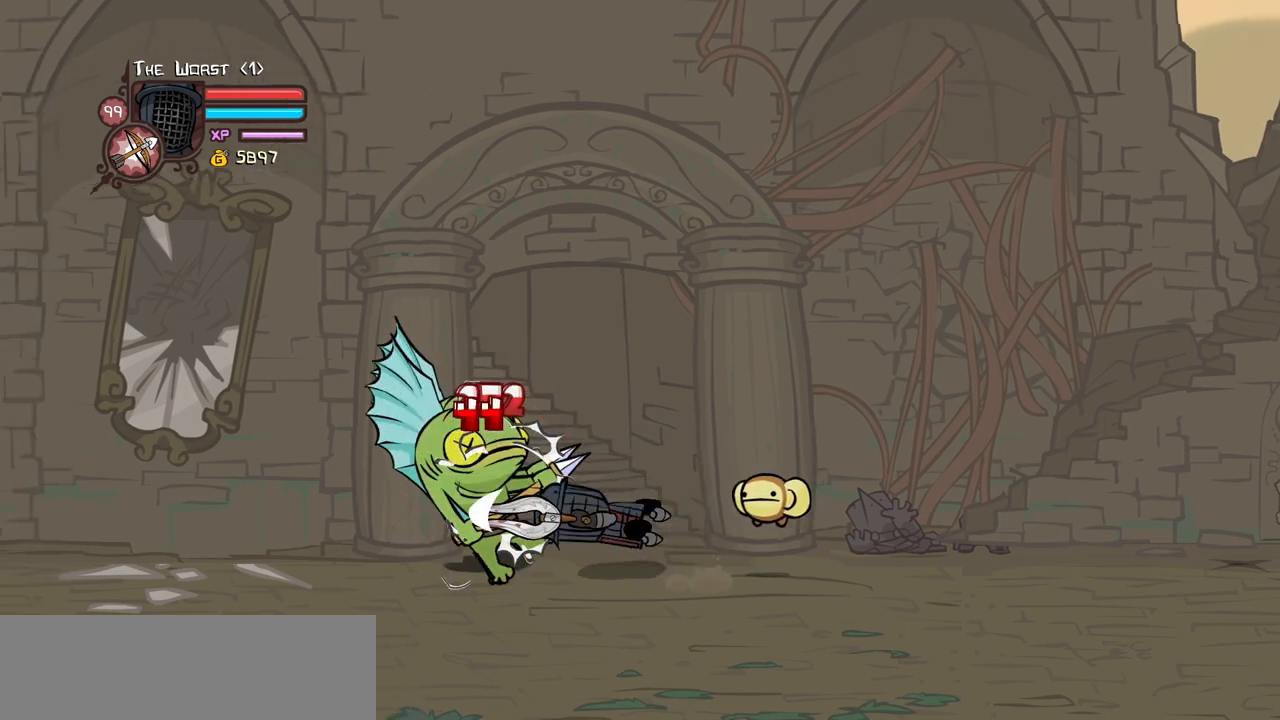
{"keys": ["right"], "events": [[34, "heavy", "up"], [84, "heavy", "down"], [134, "right", "down"], [317, "heavy", "up"]]}
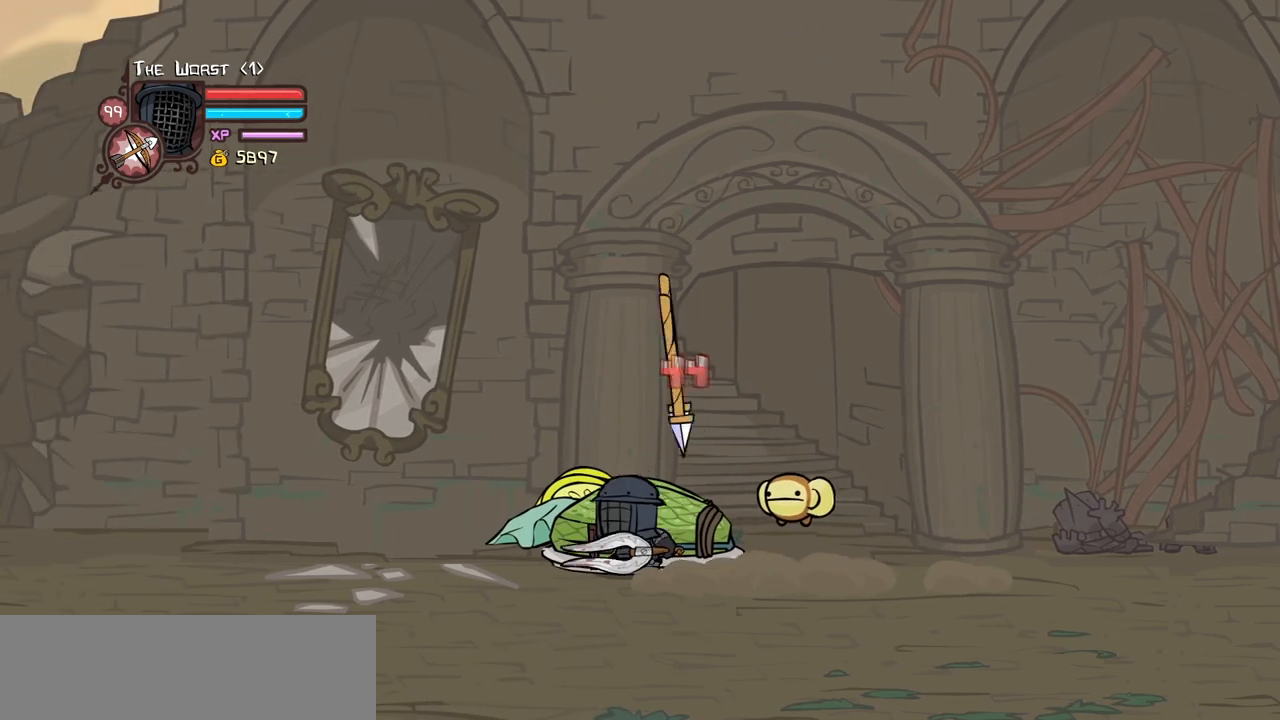
{"keys": ["right"], "events": []}
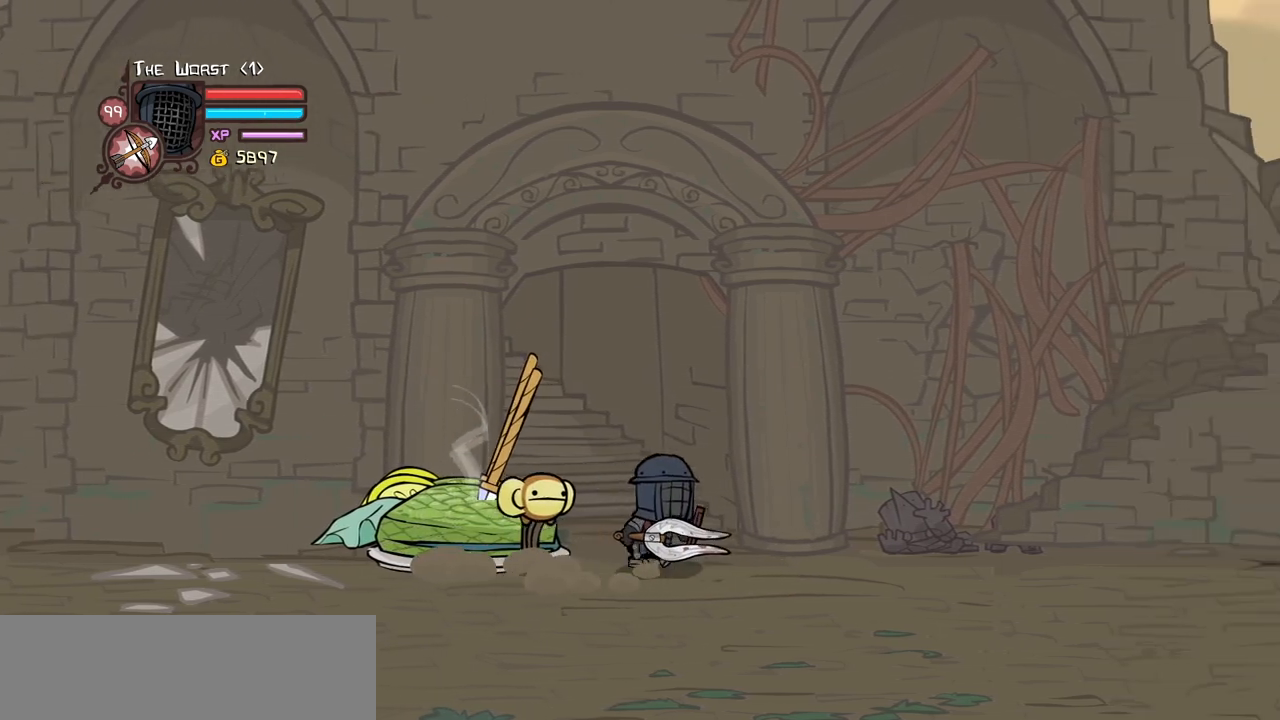
{"keys": ["right"], "events": []}
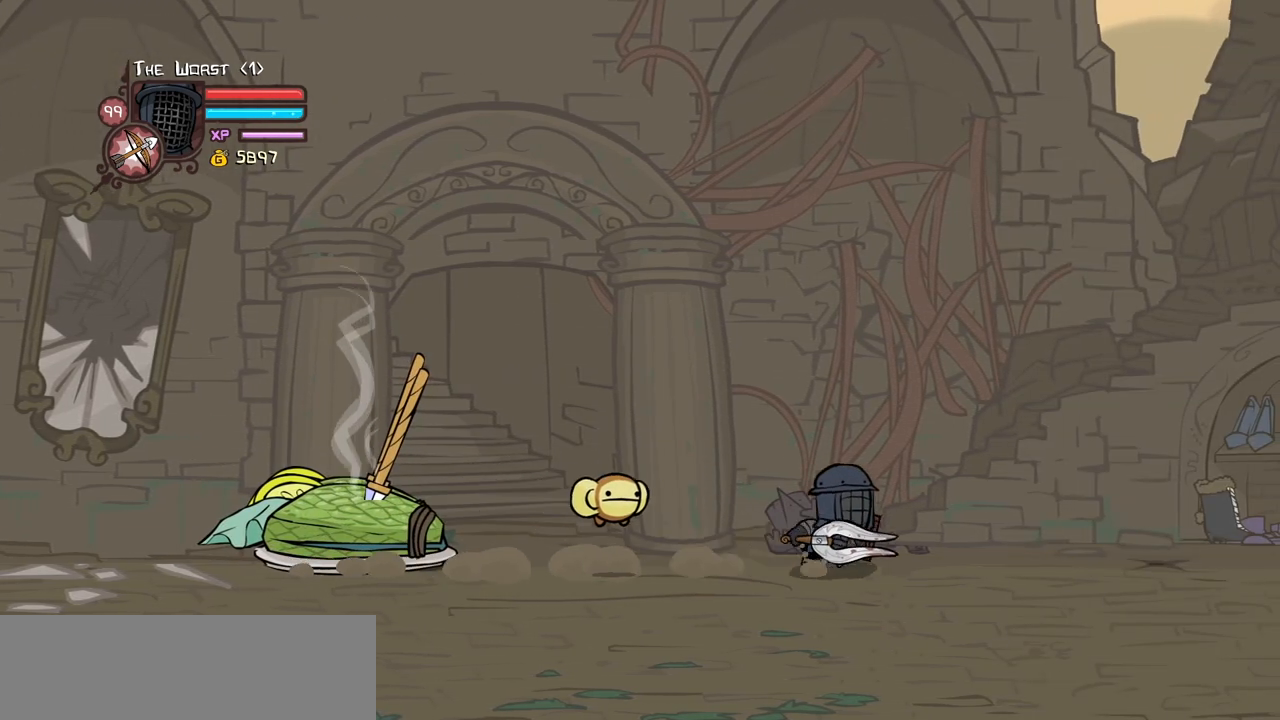
{"keys": ["right", "up"], "events": [[367, "up", "down"]]}
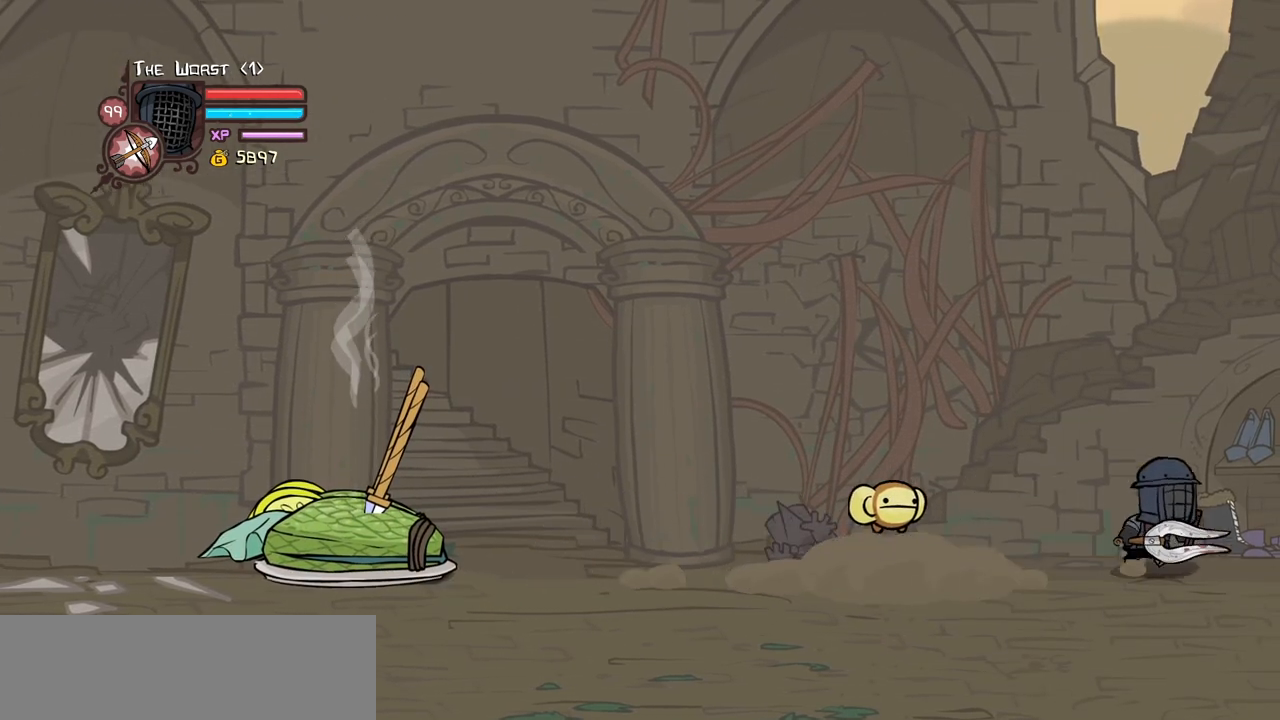
{"keys": ["right"], "events": [[100, "up", "up"]]}
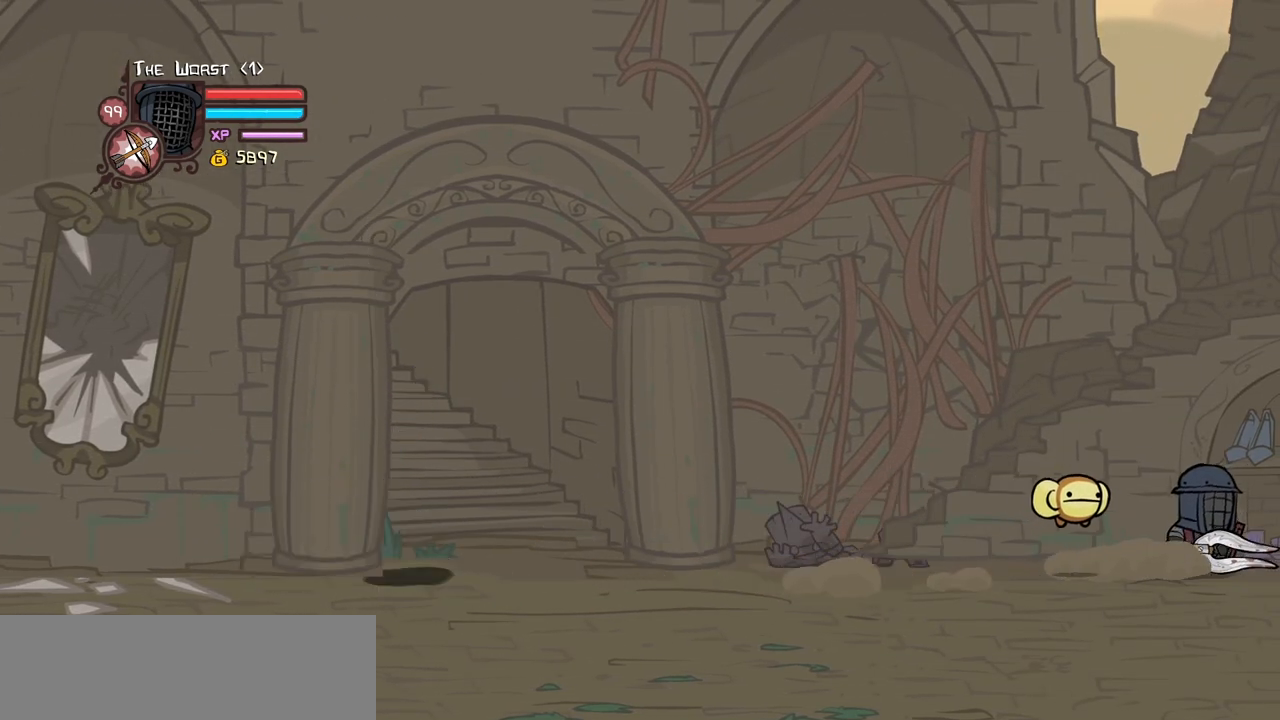
{"keys": ["right"], "events": []}
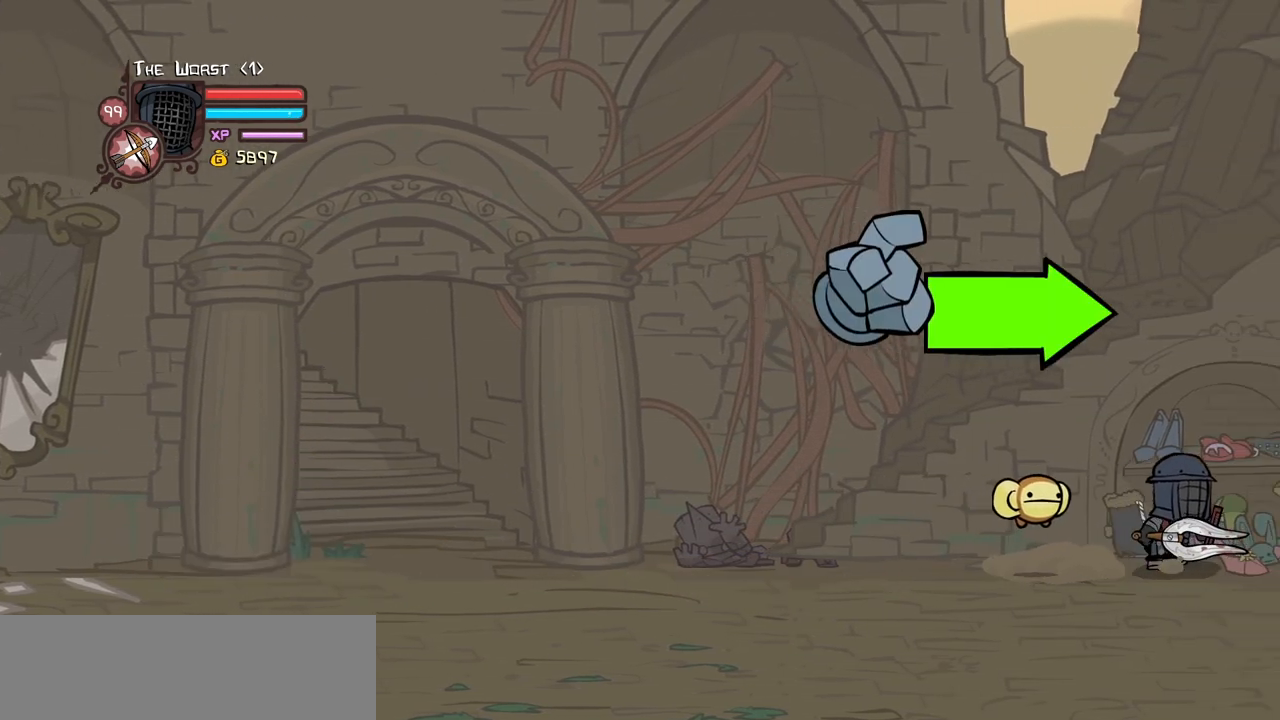
{"keys": ["right", "up"], "events": [[500, "up", "down"]]}
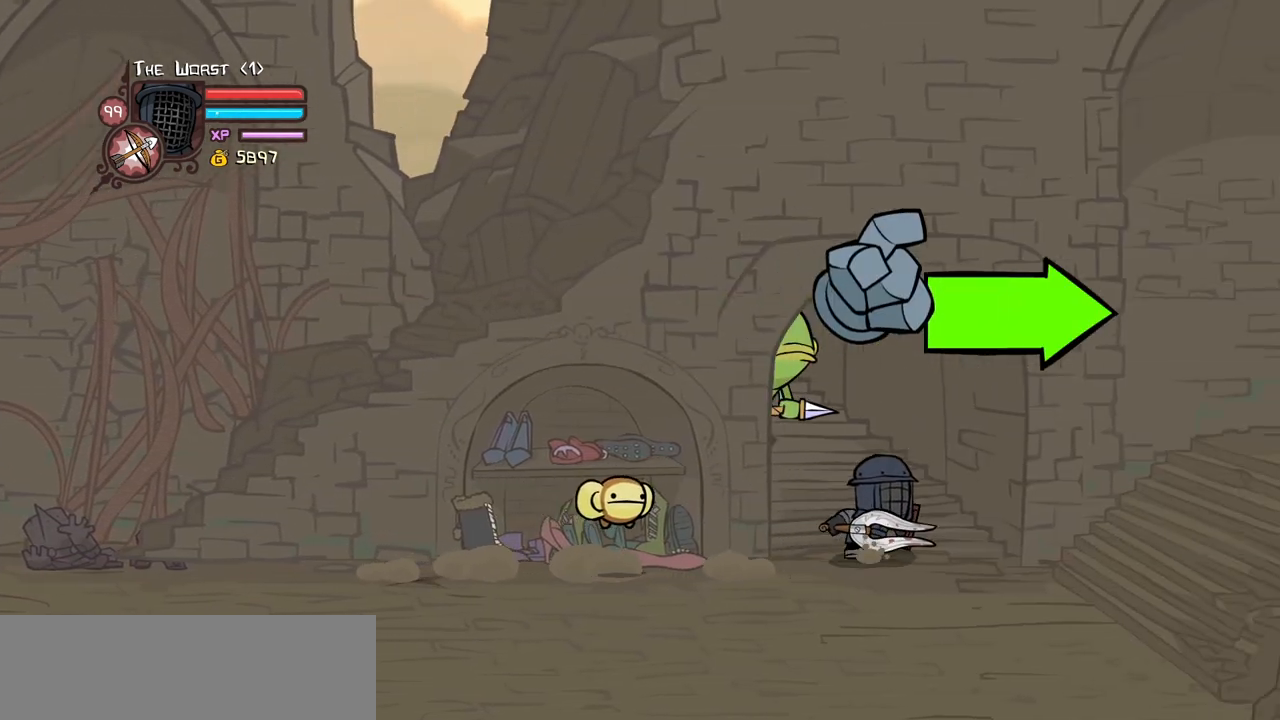
{"keys": [], "events": [[100, "left", "down"], [150, "light", "down"], [150, "right", "up"], [184, "left", "up"], [184, "up", "up"], [234, "heavy", "down"], [384, "light", "up"], [467, "heavy", "up"]]}
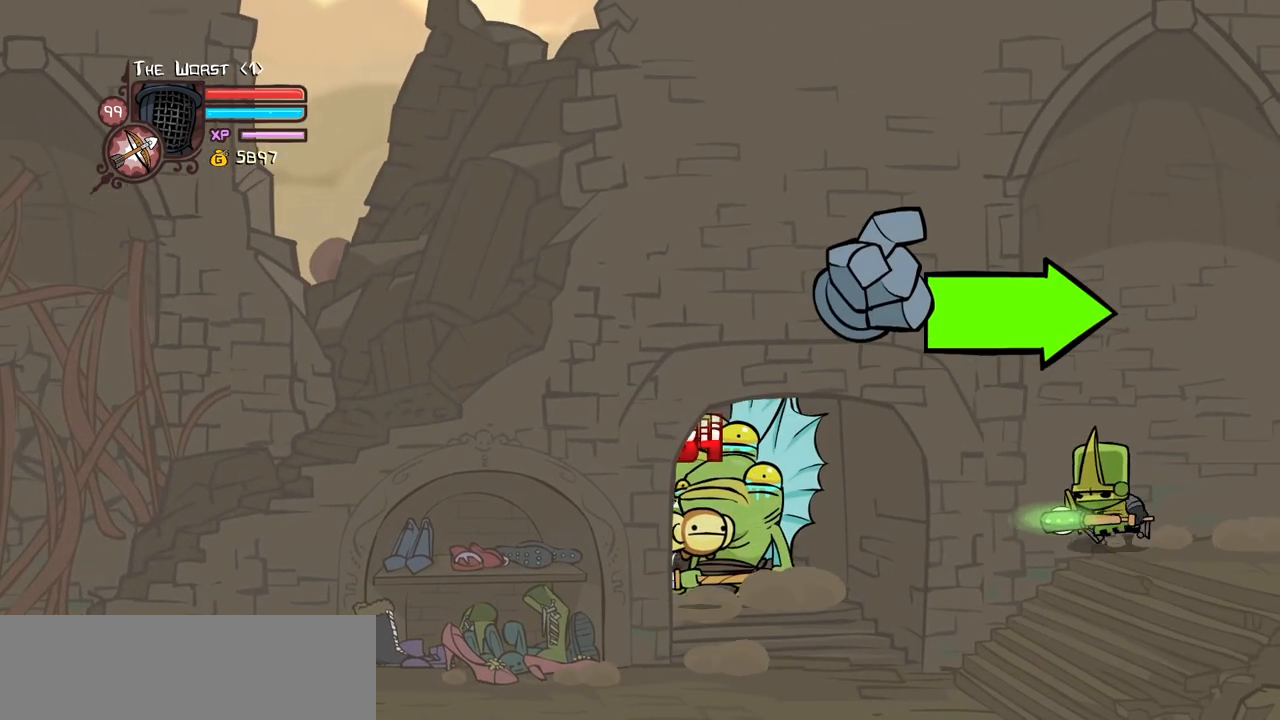
{"keys": ["heavy"], "events": [[67, "heavy", "down"], [250, "right", "down"], [484, "right", "up"]]}
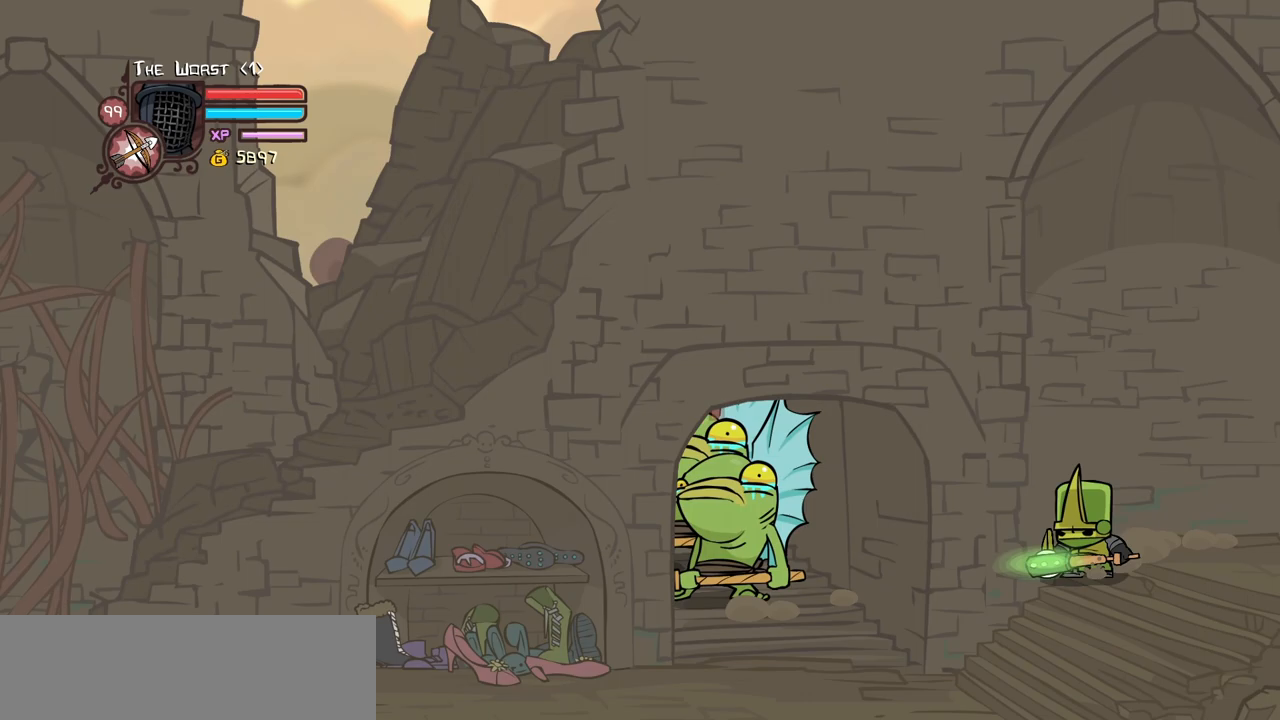
{"keys": ["heavy"], "events": [[167, "heavy", "up"], [217, "heavy", "down"], [450, "heavy", "up"], [500, "heavy", "down"]]}
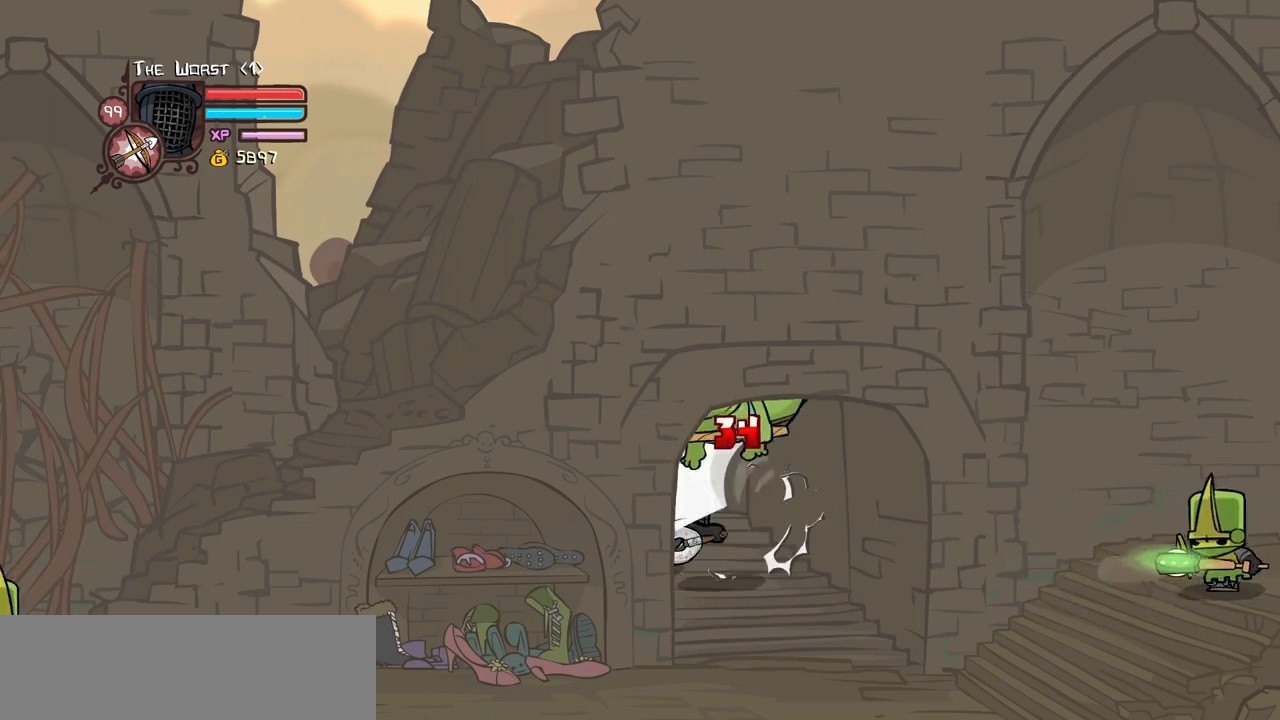
{"keys": ["down", "right"], "events": [[284, "right", "down"], [417, "down", "down"], [417, "heavy", "up"]]}
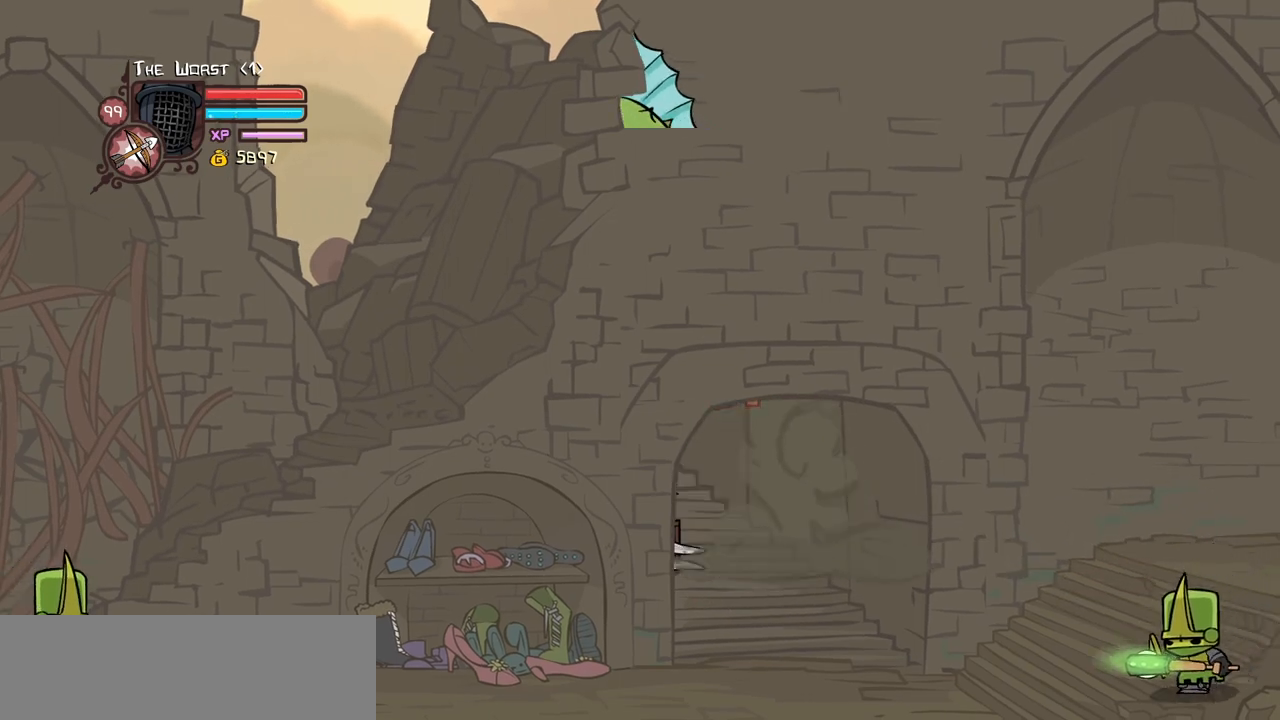
{"keys": ["left"], "events": [[250, "left", "down"], [300, "right", "up"], [400, "down", "up"]]}
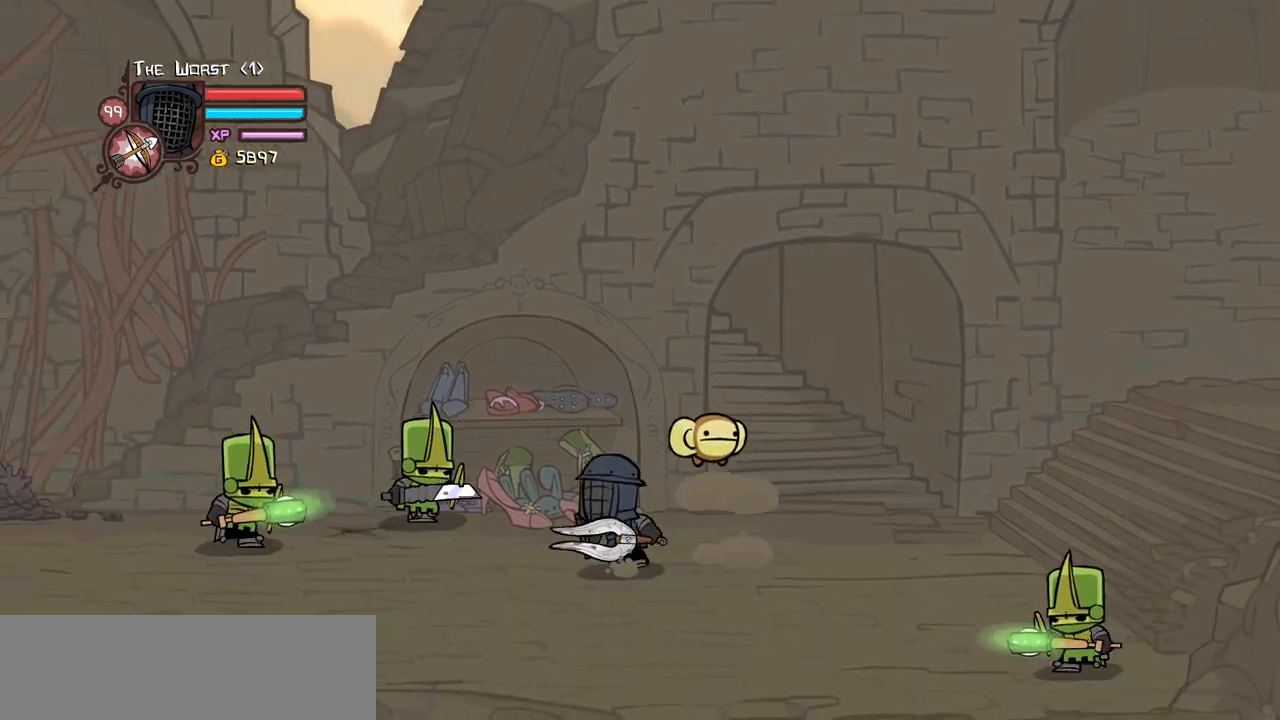
{"keys": ["down", "left"], "events": [[34, "up", "down"], [84, "jump", "down"], [134, "light", "down"], [134, "up", "up"], [217, "jump", "up"], [267, "left", "up"], [317, "light", "up"], [400, "down", "down"], [500, "left", "down"]]}
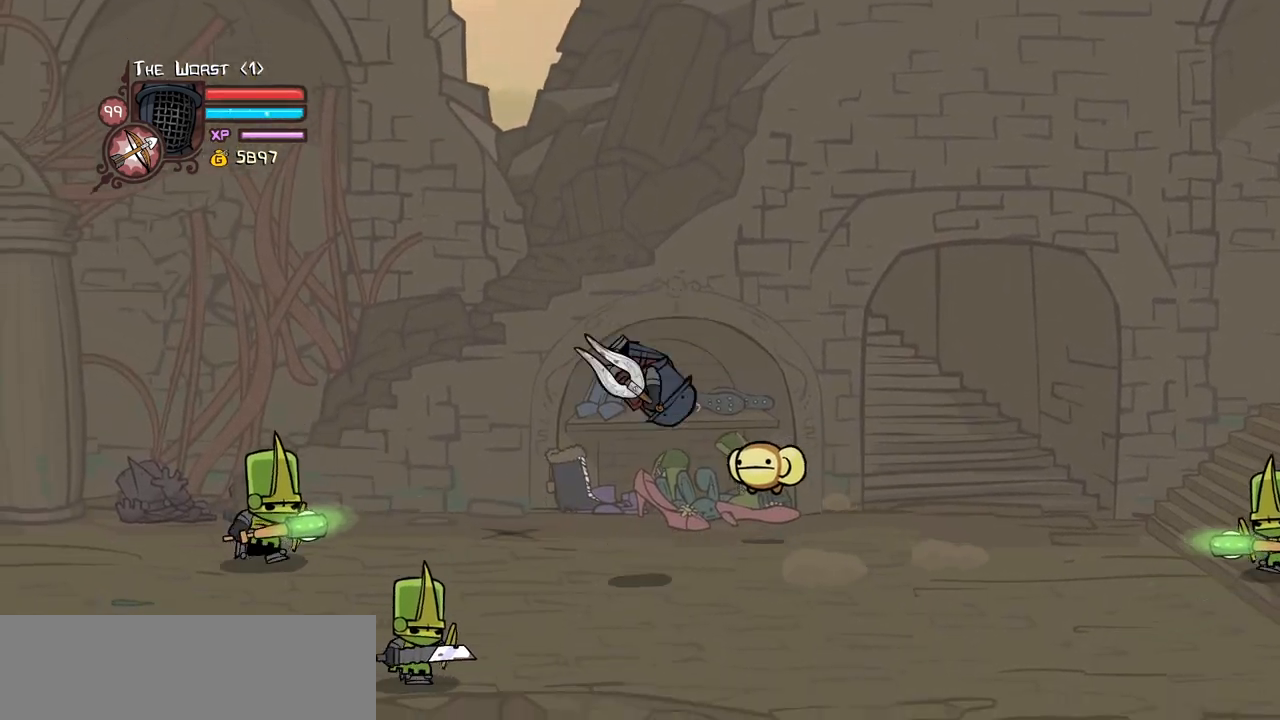
{"keys": ["down", "left"], "events": [[50, "down", "up"], [150, "up", "down"], [184, "left", "up"], [234, "left", "down"], [284, "up", "up"], [467, "down", "down"]]}
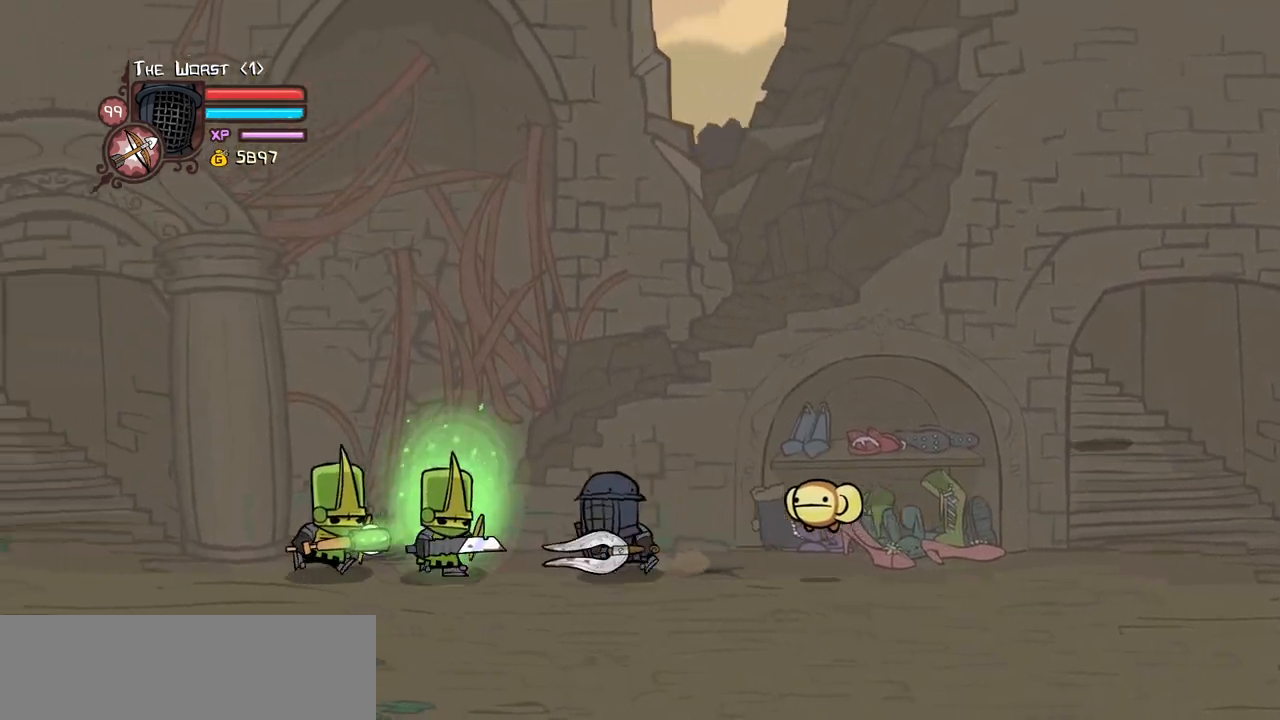
{"keys": ["heavy", "left", "light"], "events": [[67, "down", "up"], [67, "jump", "down"], [117, "light", "down"], [200, "jump", "up"], [250, "light", "up"], [300, "left", "up"], [300, "light", "down"], [384, "left", "down"], [484, "heavy", "down"]]}
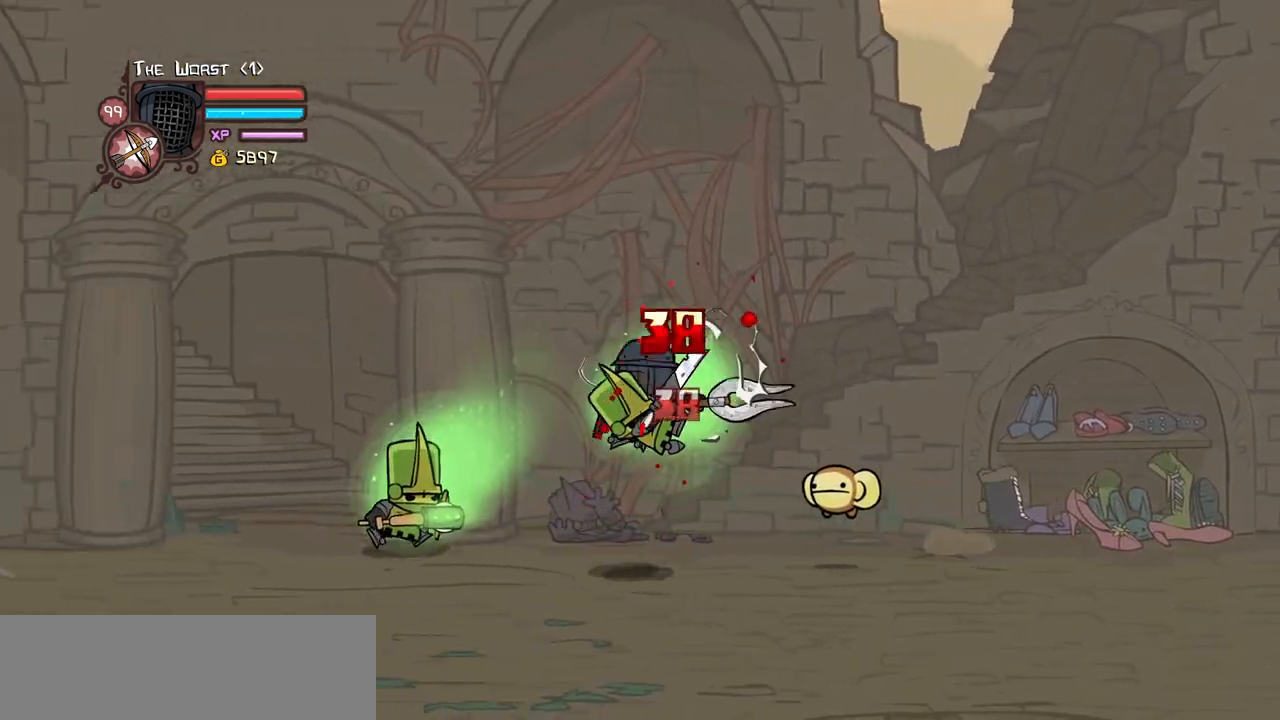
{"keys": ["light"], "events": [[34, "light", "up"], [167, "left", "up"], [500, "heavy", "up"], [500, "light", "down"]]}
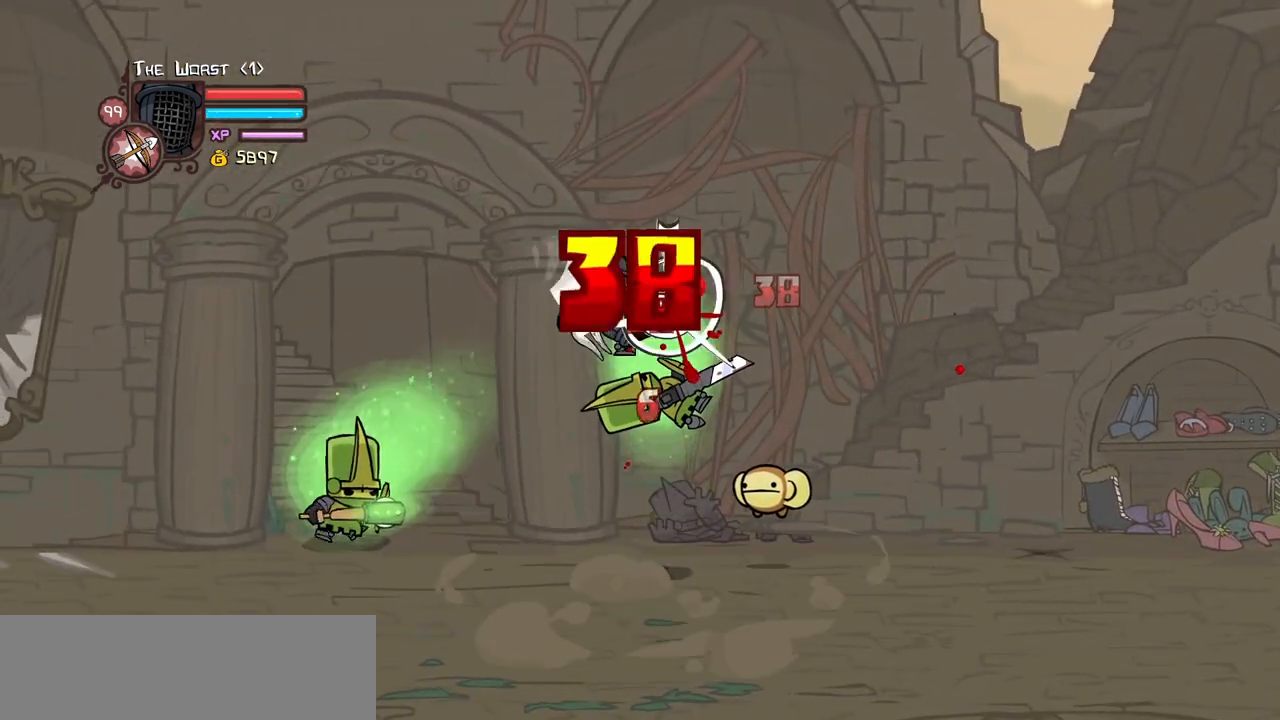
{"keys": ["heavy"], "events": [[150, "heavy", "down"], [184, "left", "down"], [234, "left", "up"], [234, "light", "up"], [384, "heavy", "up"], [417, "heavy", "down"]]}
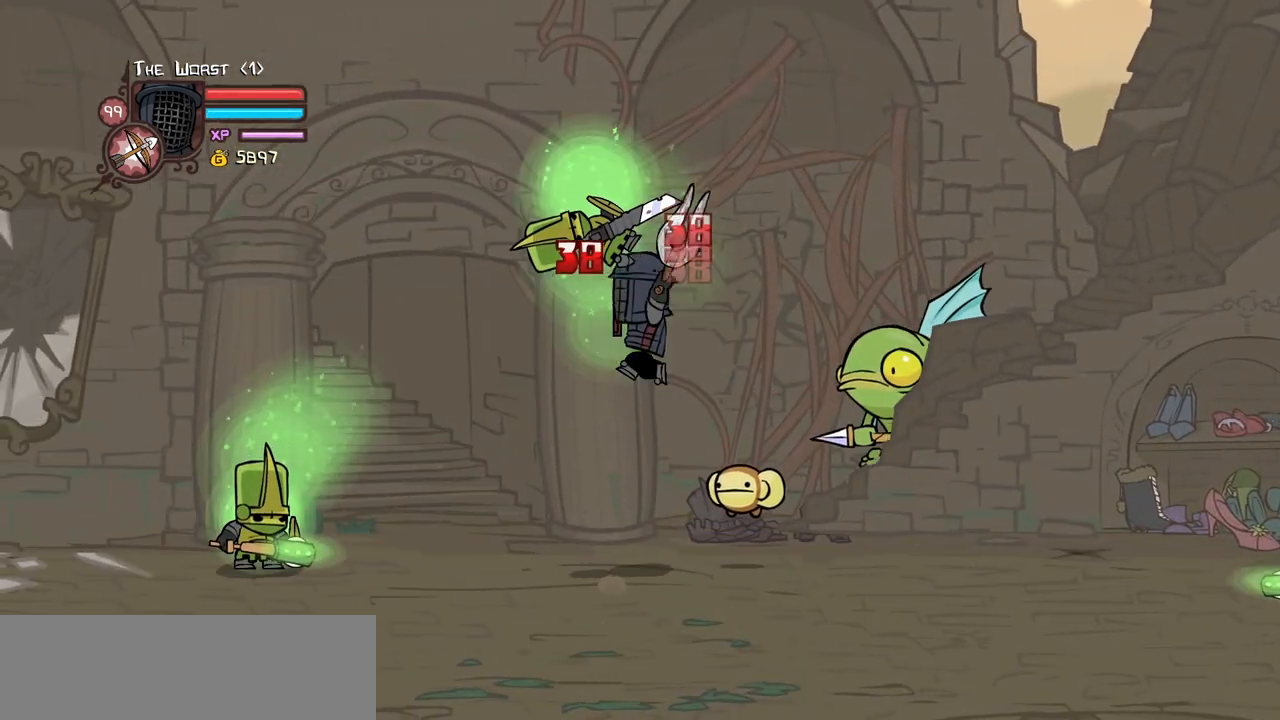
{"keys": ["left", "light"], "events": [[167, "heavy", "up"], [200, "heavy", "down"], [400, "left", "down"], [400, "light", "down"], [434, "heavy", "up"]]}
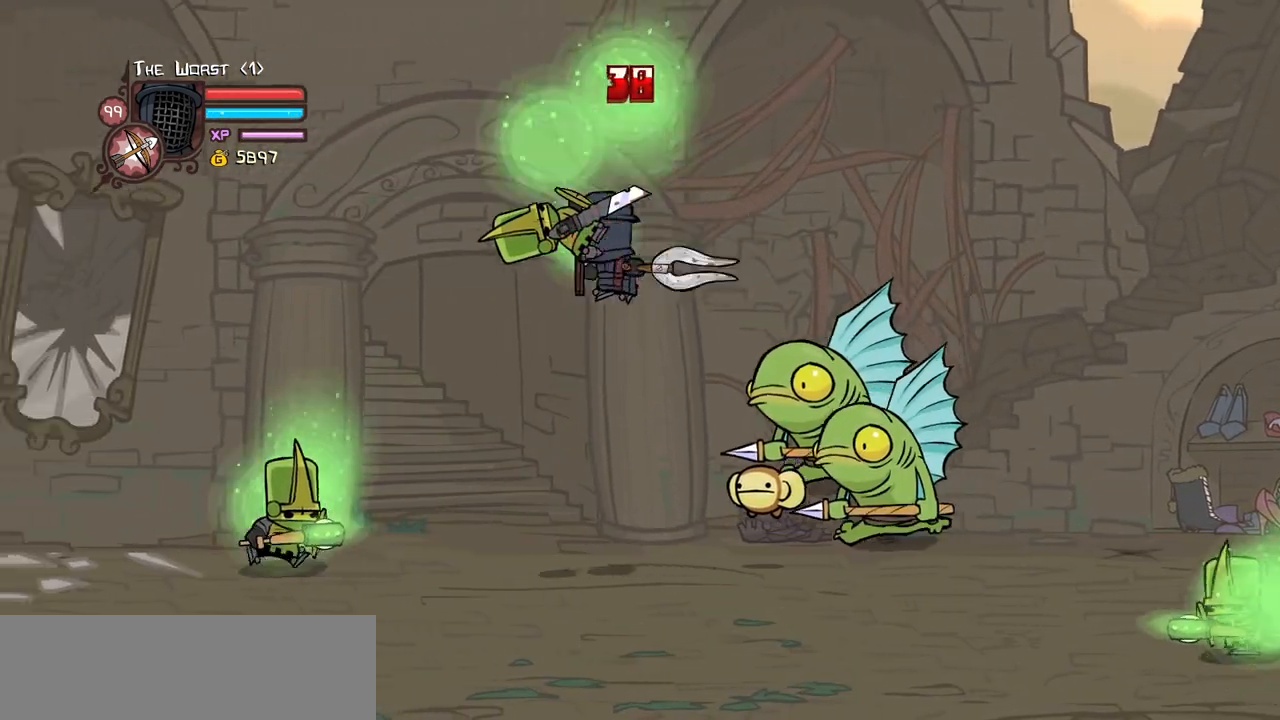
{"keys": ["heavy", "left"], "events": [[84, "heavy", "down"], [134, "left", "up"], [167, "light", "up"], [317, "heavy", "up"], [317, "left", "down"], [367, "heavy", "down"]]}
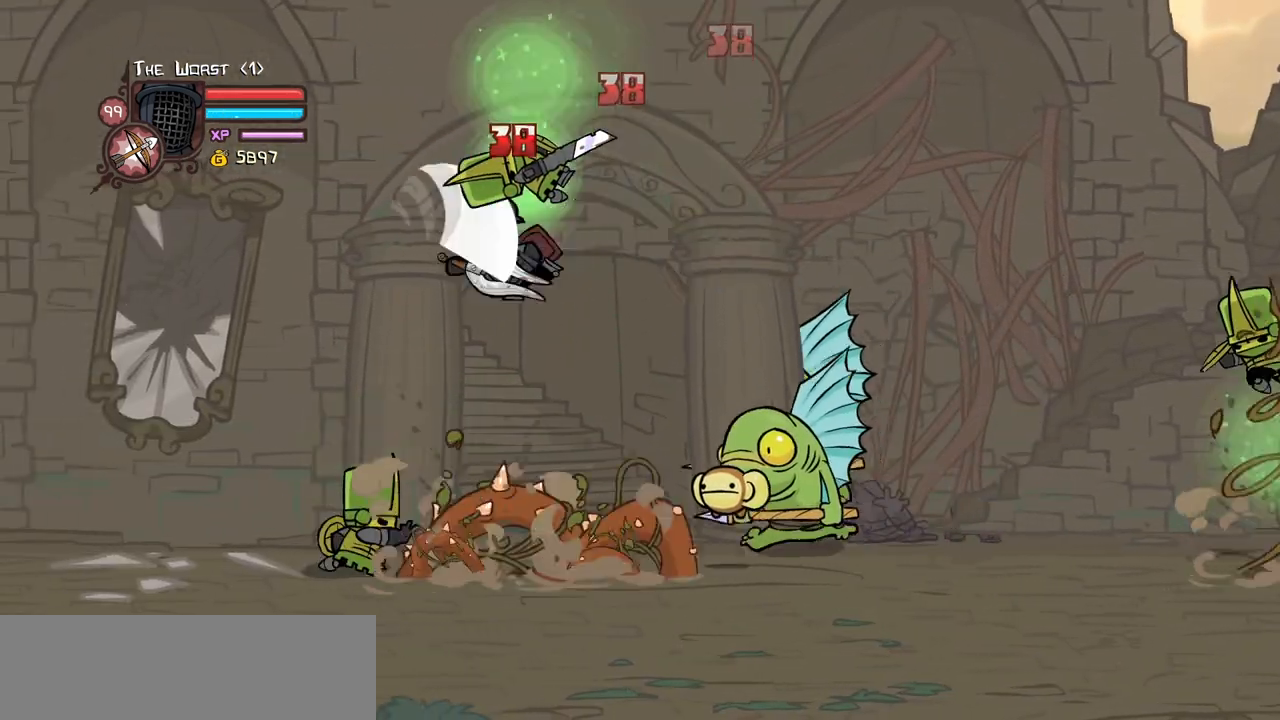
{"keys": ["heavy"], "events": [[50, "right", "down"], [100, "left", "up"], [150, "heavy", "up"], [150, "right", "up"], [184, "light", "down"], [334, "heavy", "down"], [417, "light", "up"], [417, "right", "down"], [467, "right", "up"]]}
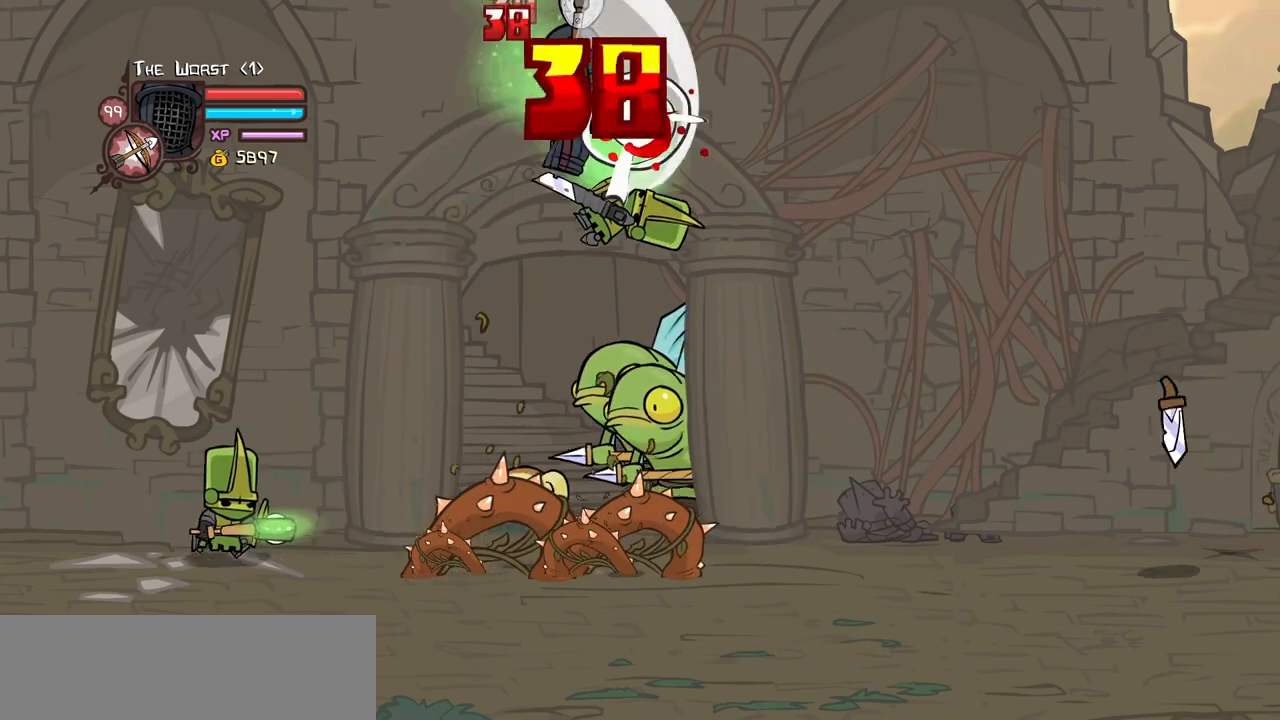
{"keys": ["heavy", "right"], "events": [[150, "heavy", "up"], [250, "light", "down"], [350, "heavy", "down"], [350, "right", "down"], [484, "light", "up"]]}
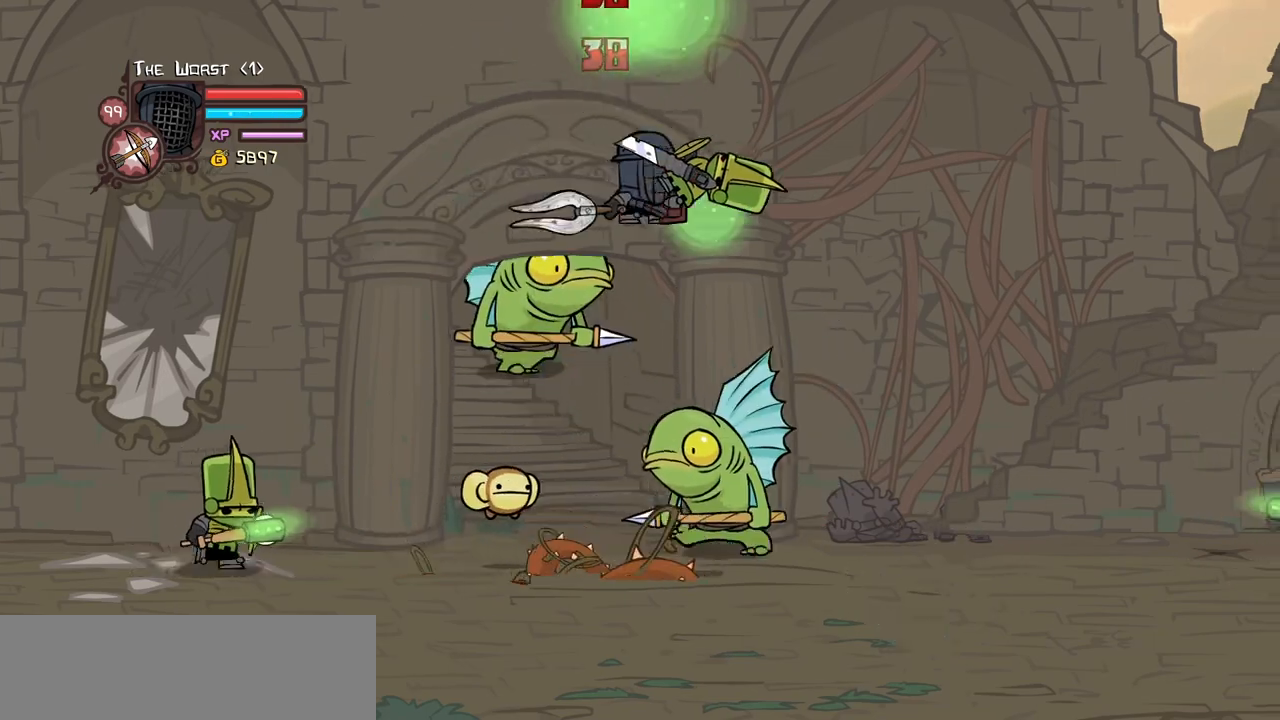
{"keys": ["heavy"], "events": [[34, "right", "up"], [134, "heavy", "up"], [167, "heavy", "down"]]}
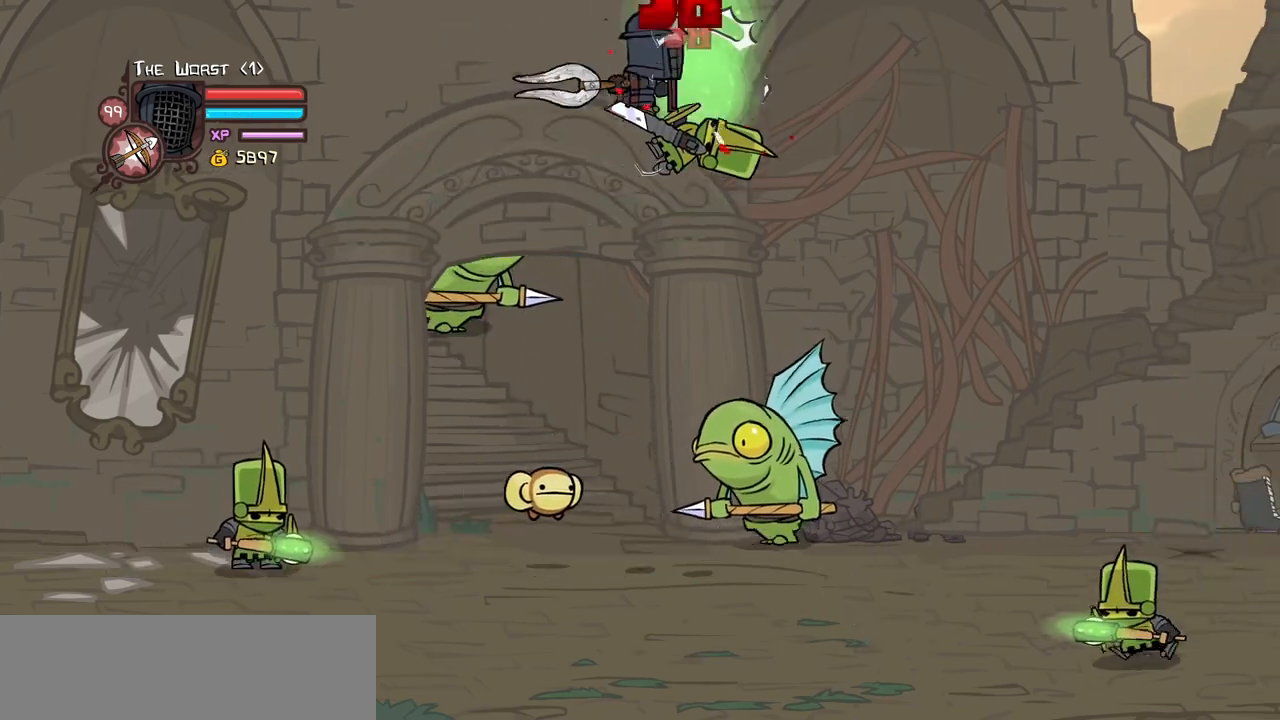
{"keys": ["heavy", "left", "magic"], "events": [[100, "light", "down"], [100, "right", "down"], [150, "heavy", "up"], [284, "left", "down"], [284, "light", "up"], [334, "right", "up"], [384, "magic", "down"], [467, "heavy", "down"]]}
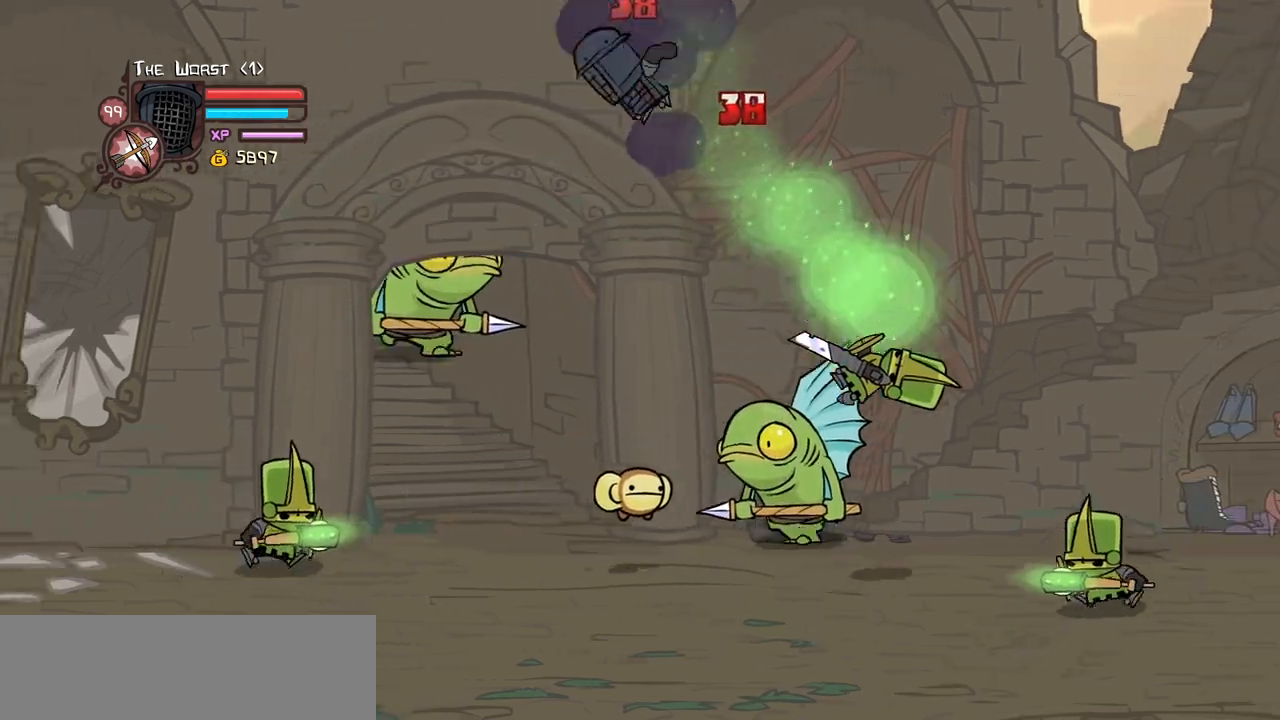
{"keys": ["magic", "right"], "events": [[150, "heavy", "up"], [350, "right", "down"], [400, "heavy", "down"], [400, "left", "up"], [484, "heavy", "up"]]}
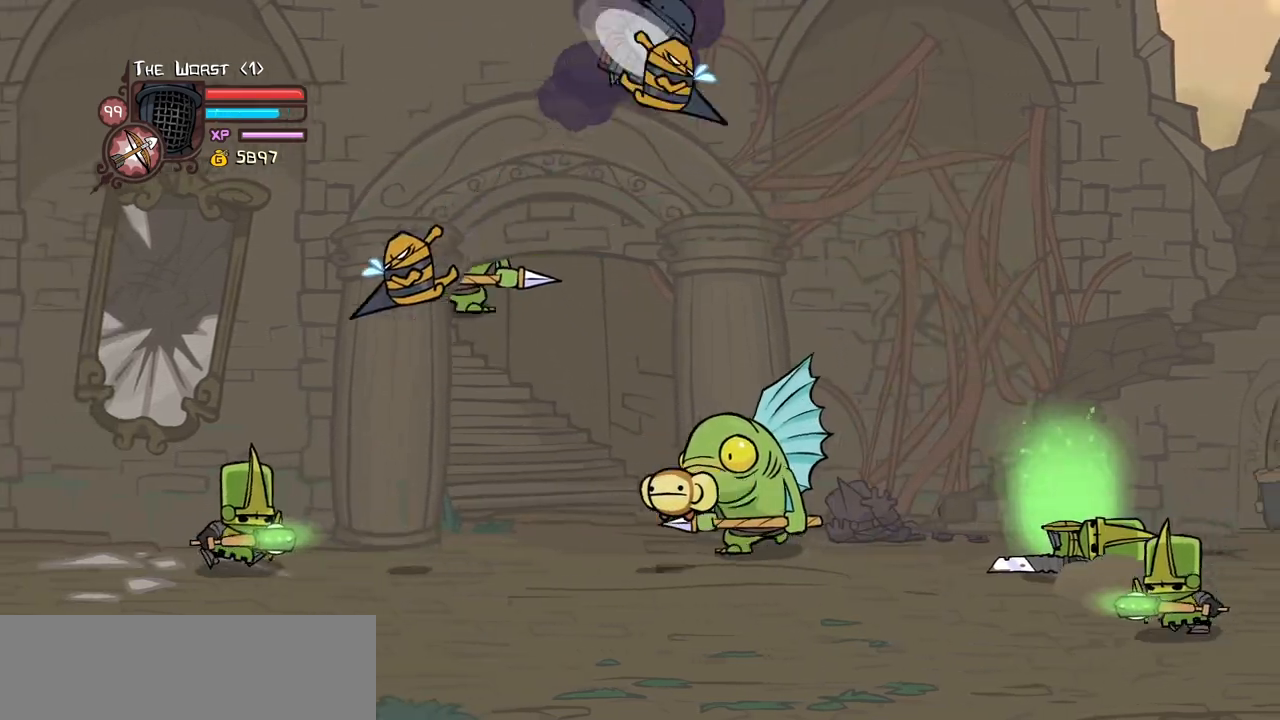
{"keys": ["left"], "events": [[84, "magic", "up"], [134, "right", "up"], [167, "left", "down"]]}
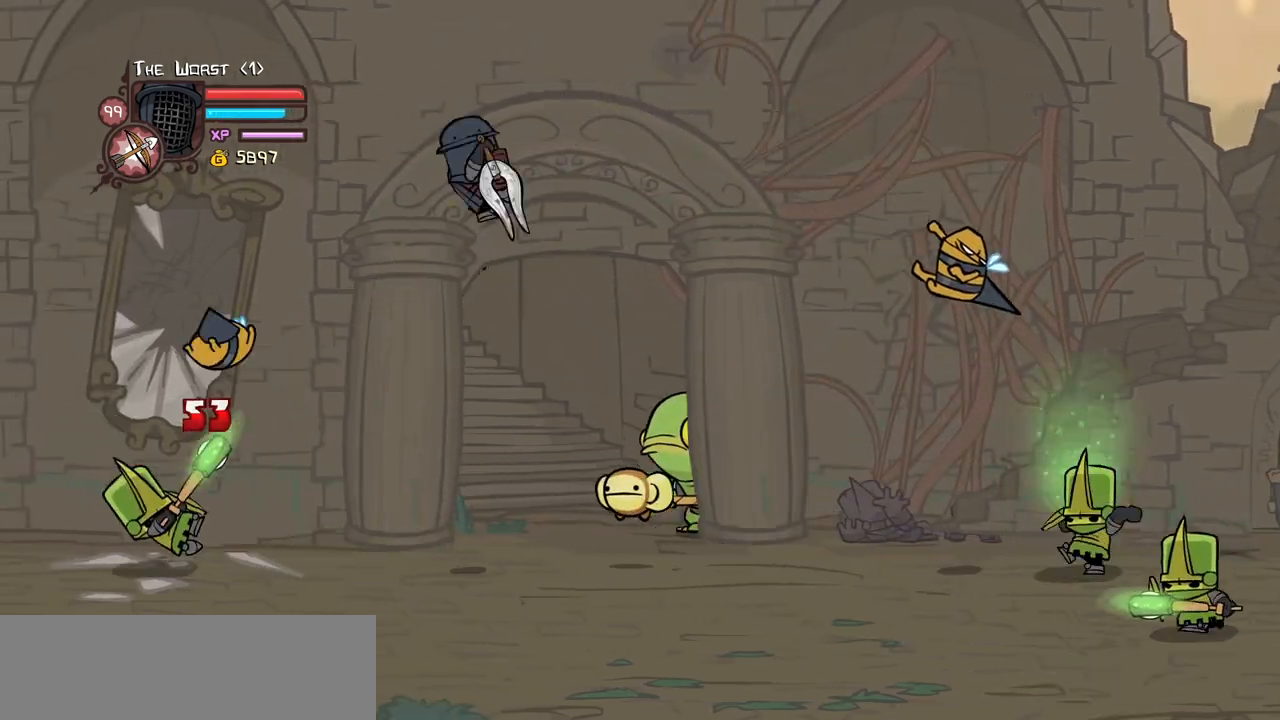
{"keys": ["left"], "events": [[100, "down", "down"], [384, "down", "up"]]}